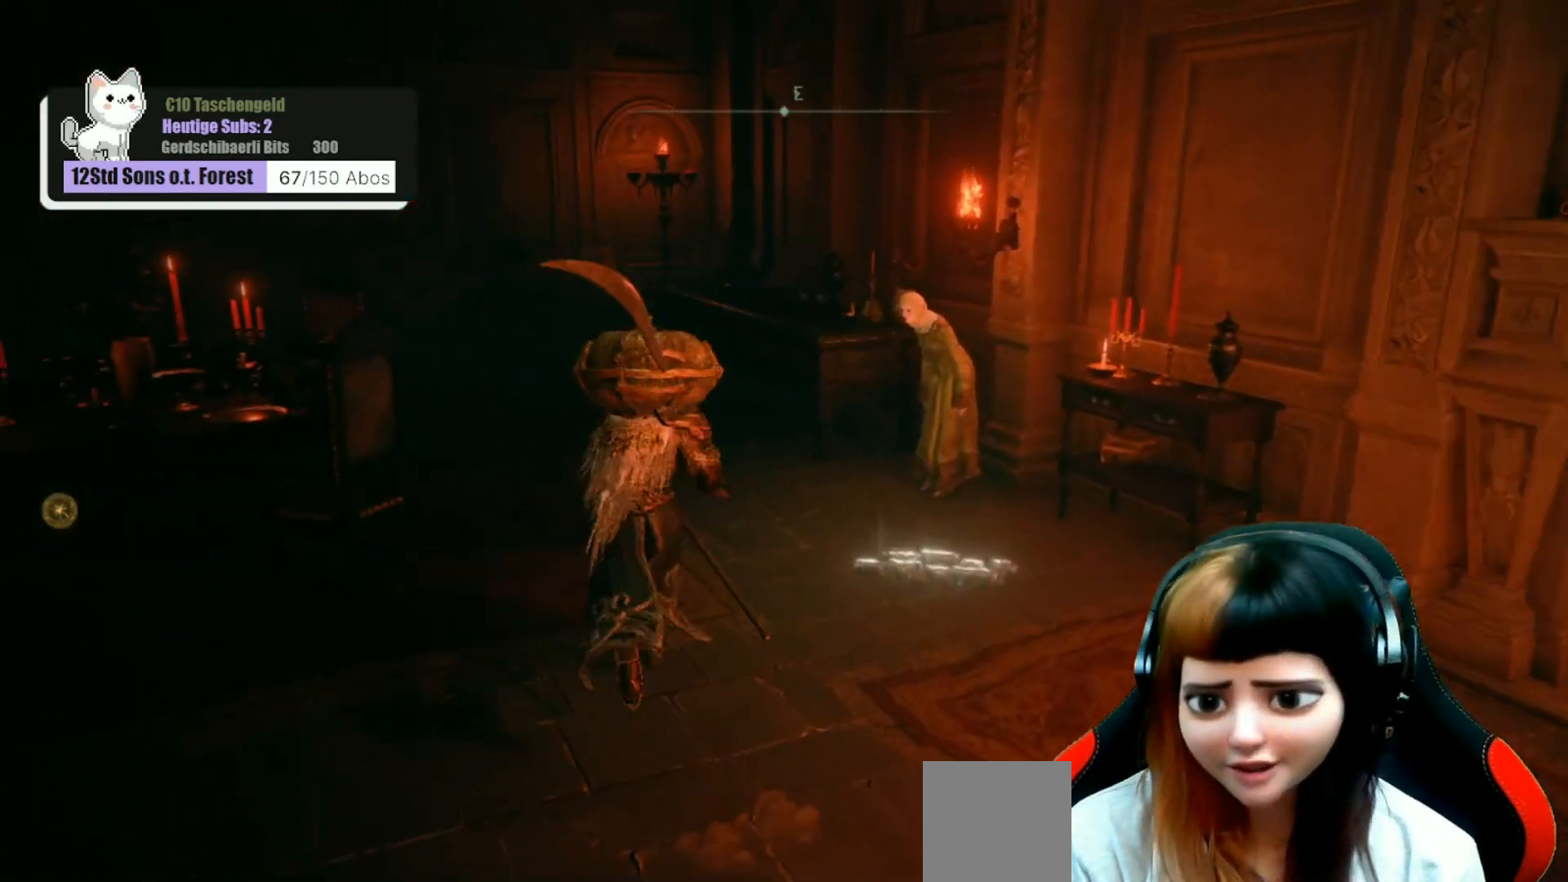
Gameplay with a controller (Xbox layout); each line is a JSON object with the inputs held at the frame after it. "events" lists button and stick changes between this image and that frame as [ms after this image, input, new state], when the widget could be followed in between. Not read: Z.
{"buttons": [], "left_stick": "down-right", "right_stick": "down-right", "events": [[333, "right_stick", "down-right"], [400, "left_stick", "down-right"]]}
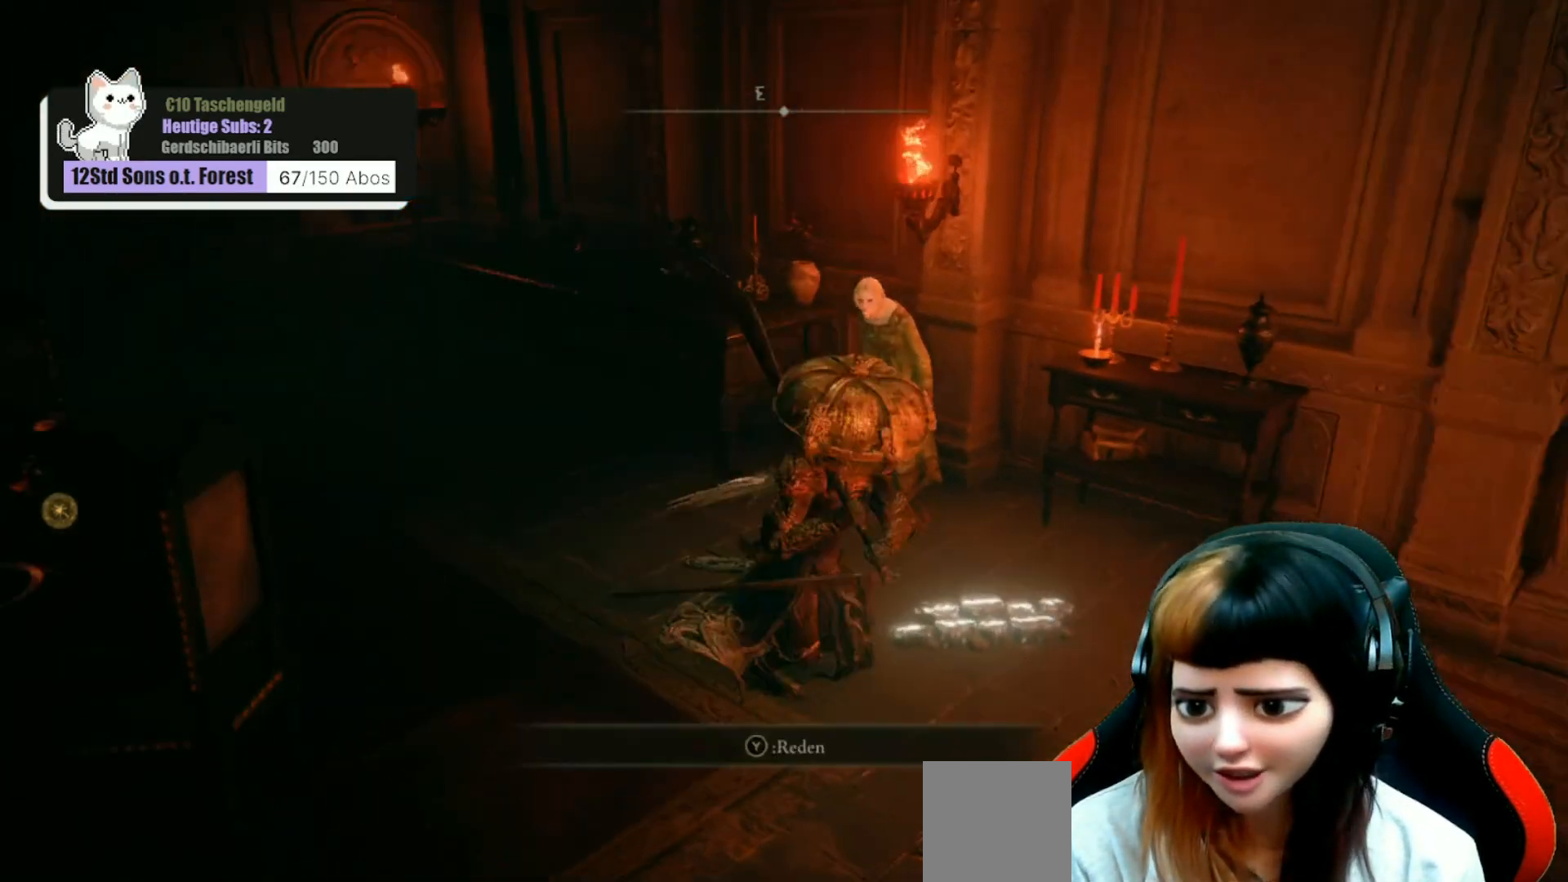
{"buttons": [], "left_stick": "center", "right_stick": "center", "events": [[33, "right_stick", "center"], [167, "left_stick", "up"], [267, "left_stick", "center"], [367, "Y", "down"], [433, "Y", "up"]]}
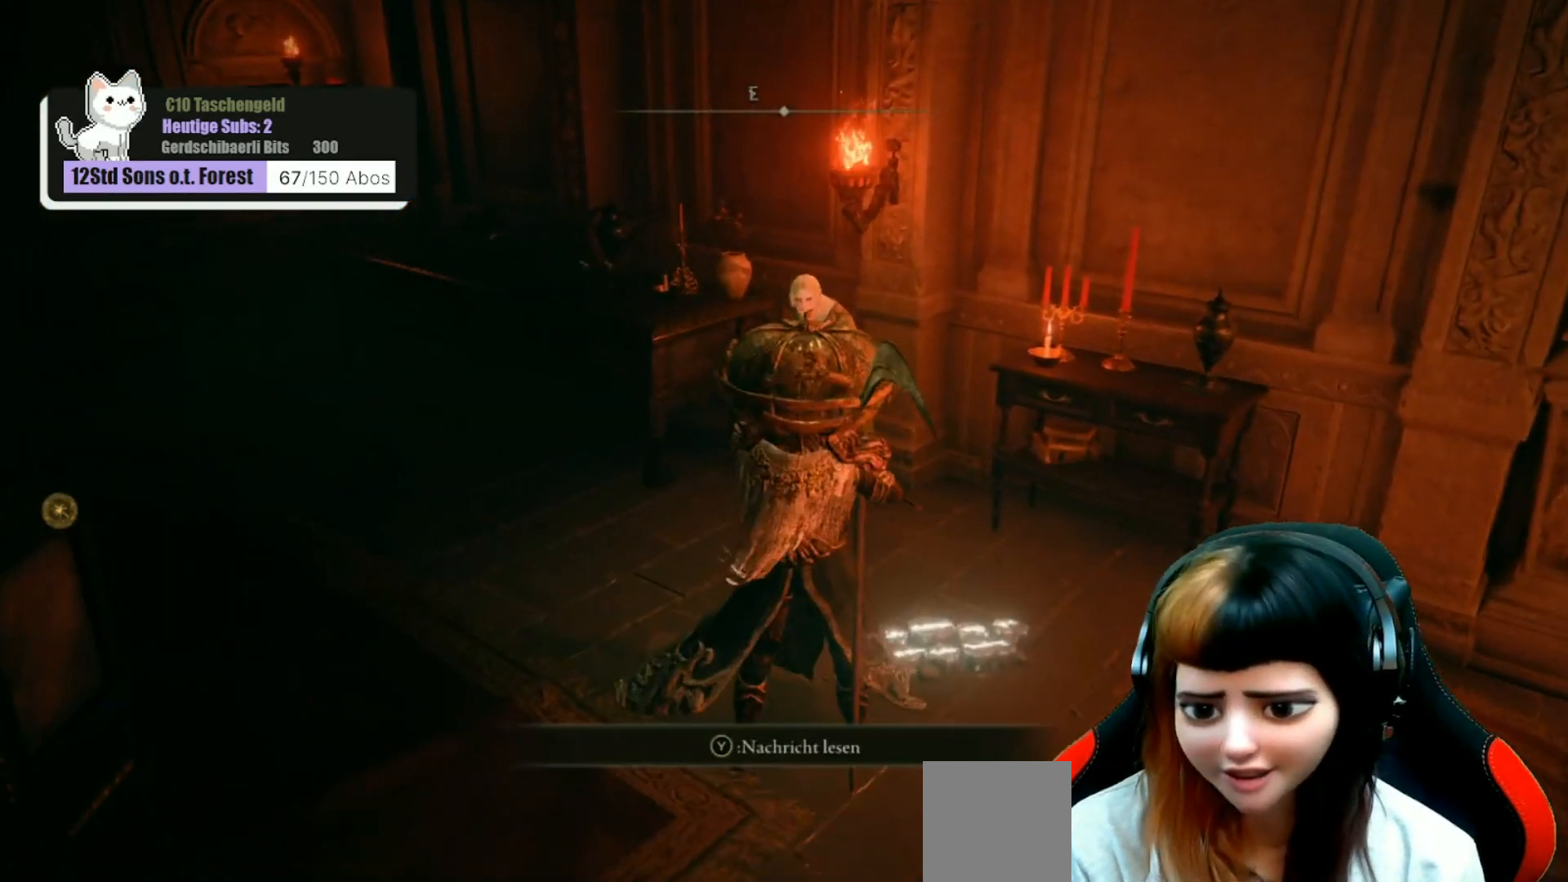
{"buttons": [], "left_stick": "center", "right_stick": "center", "events": []}
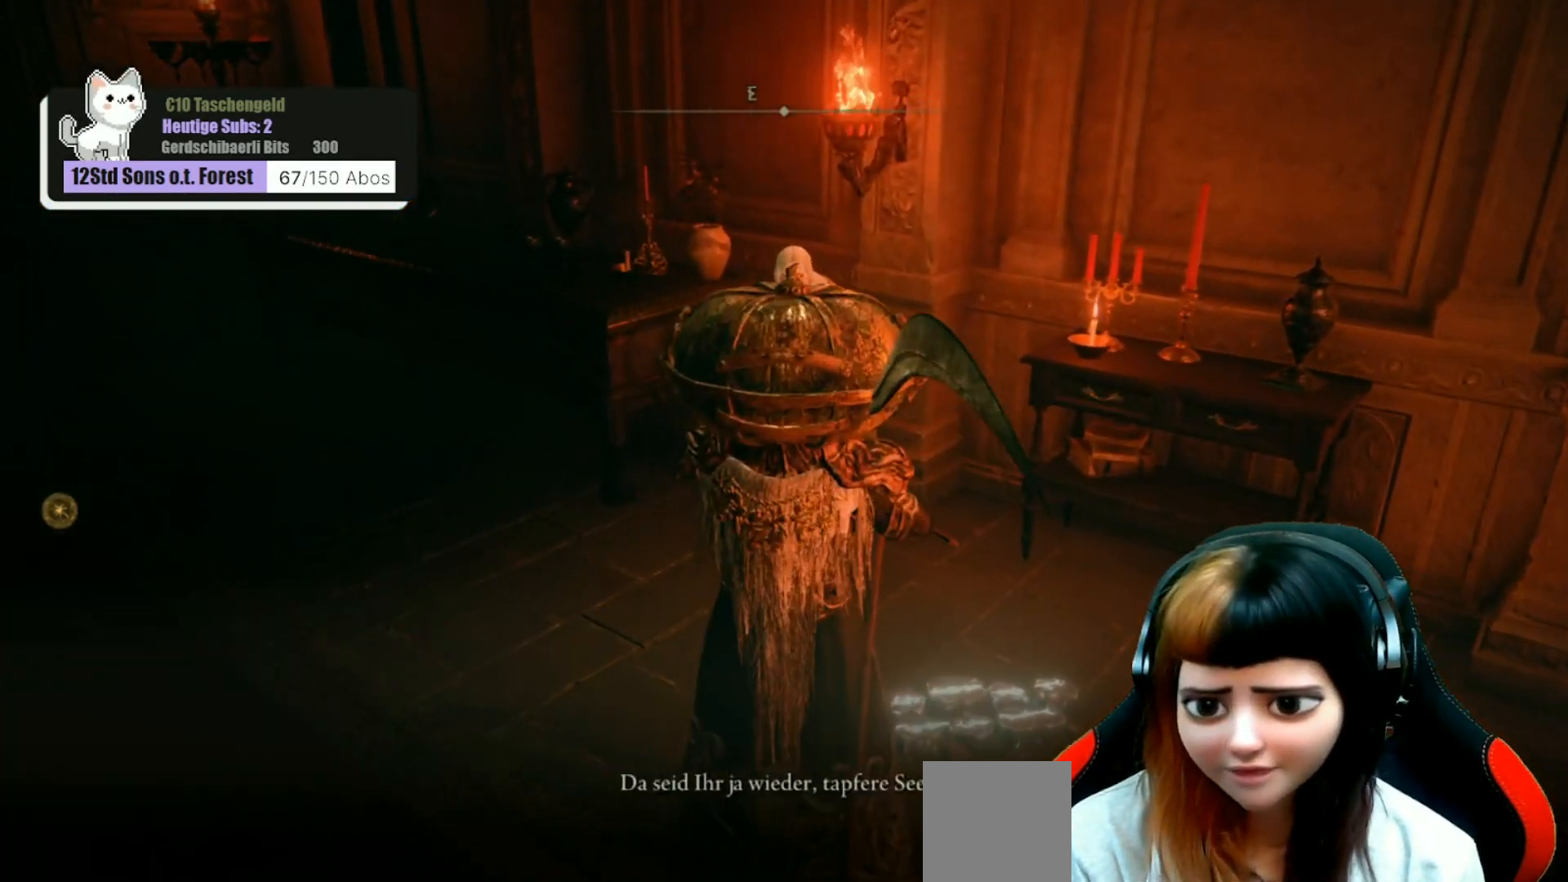
{"buttons": [], "left_stick": "center", "right_stick": "left", "events": [[233, "right_stick", "left"]]}
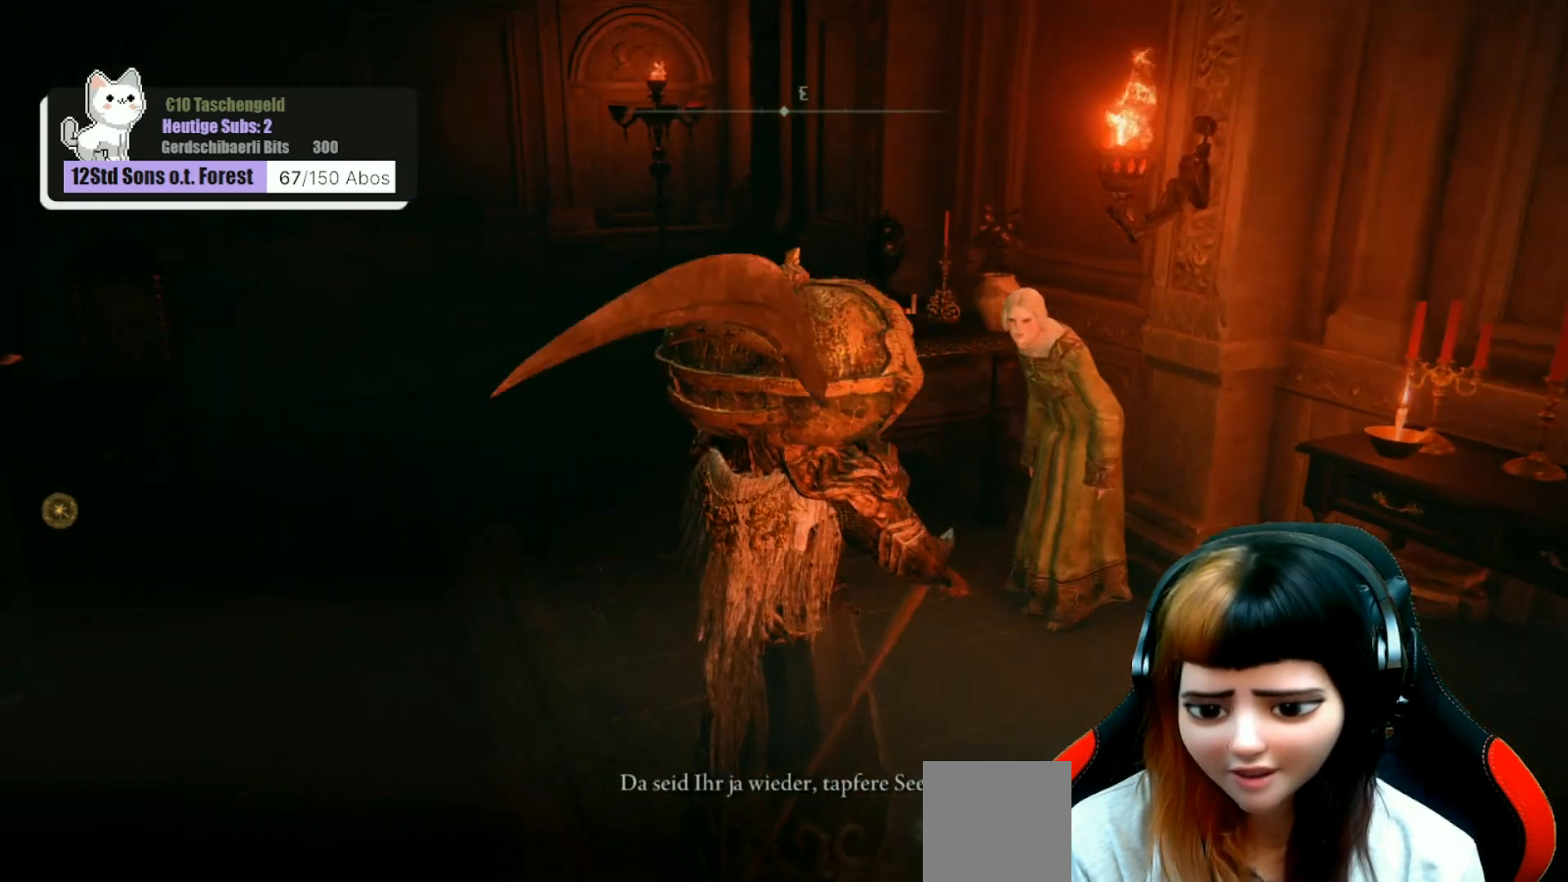
{"buttons": [], "left_stick": "up-left", "right_stick": "center", "events": [[133, "right_stick", "center"], [267, "left_stick", "up-left"]]}
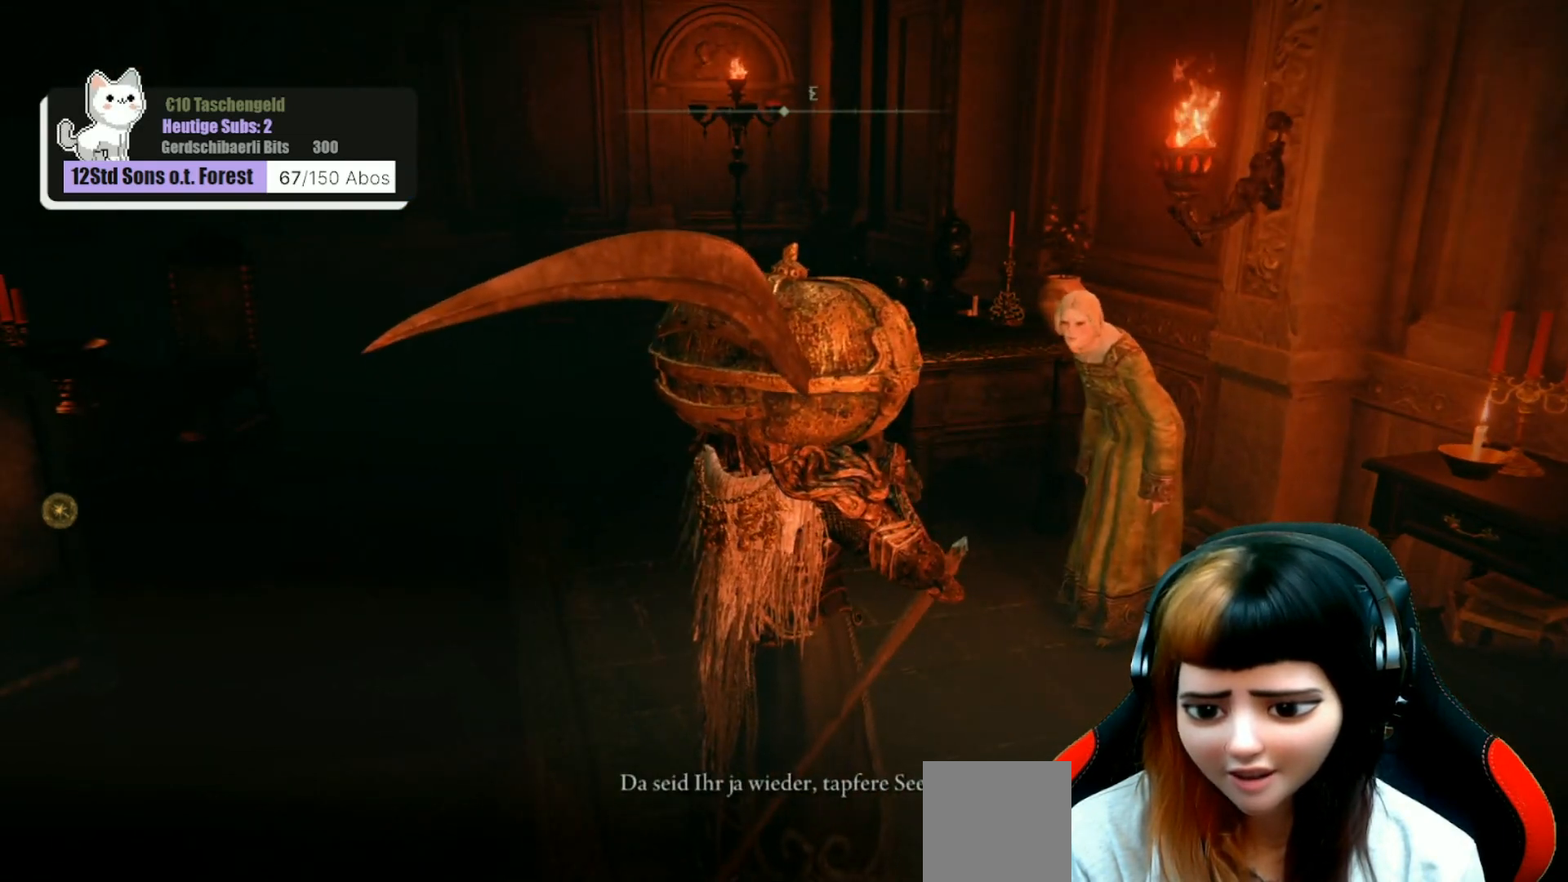
{"buttons": [], "left_stick": "up-left", "right_stick": "center", "events": []}
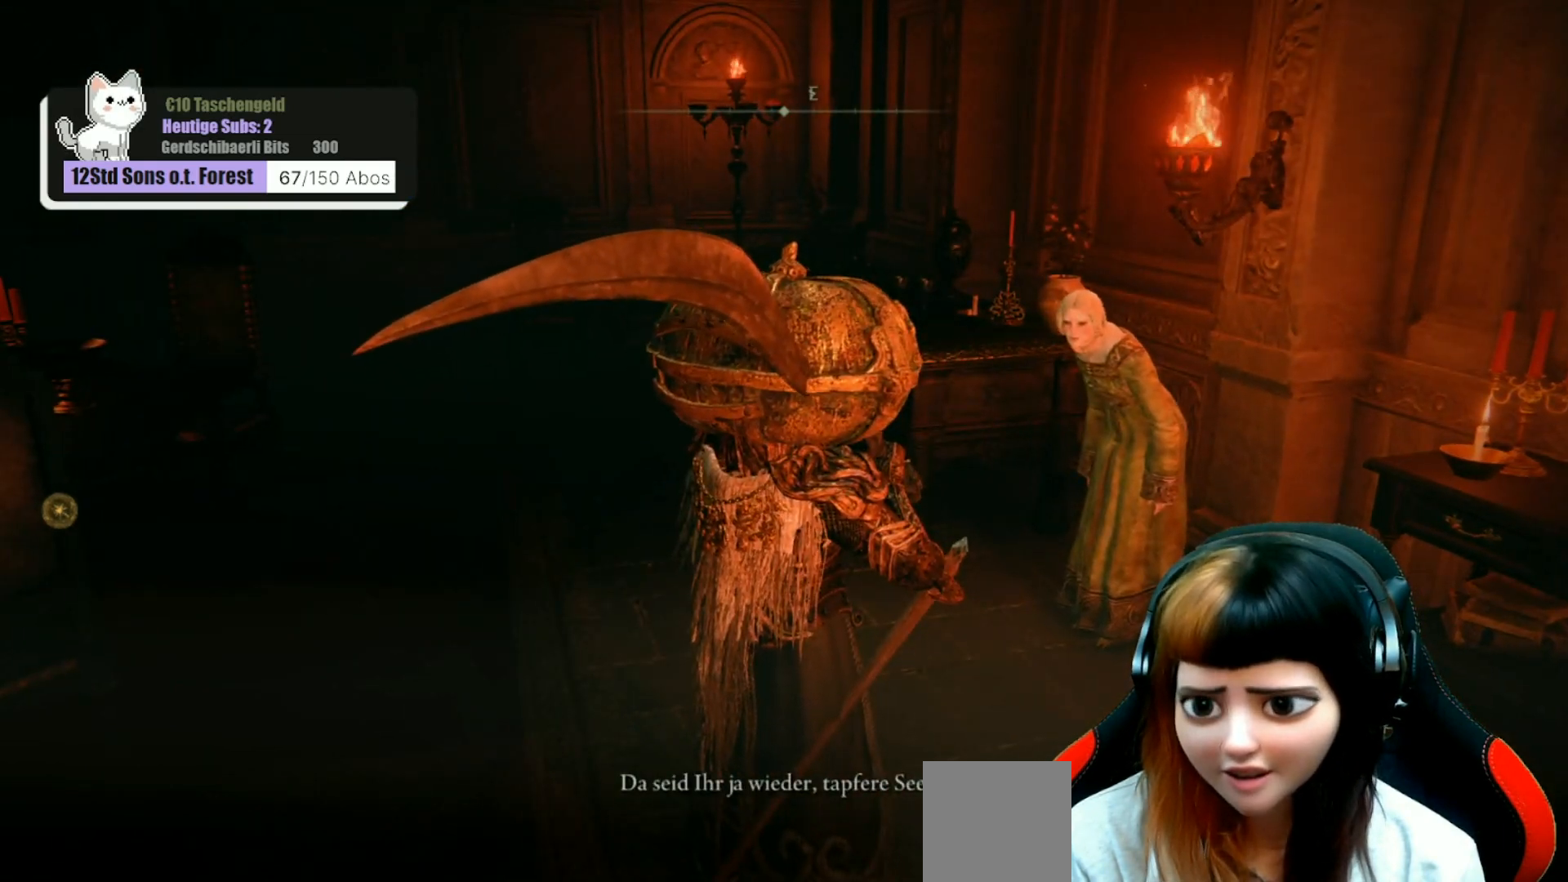
{"buttons": [], "left_stick": "up-left", "right_stick": "center", "events": []}
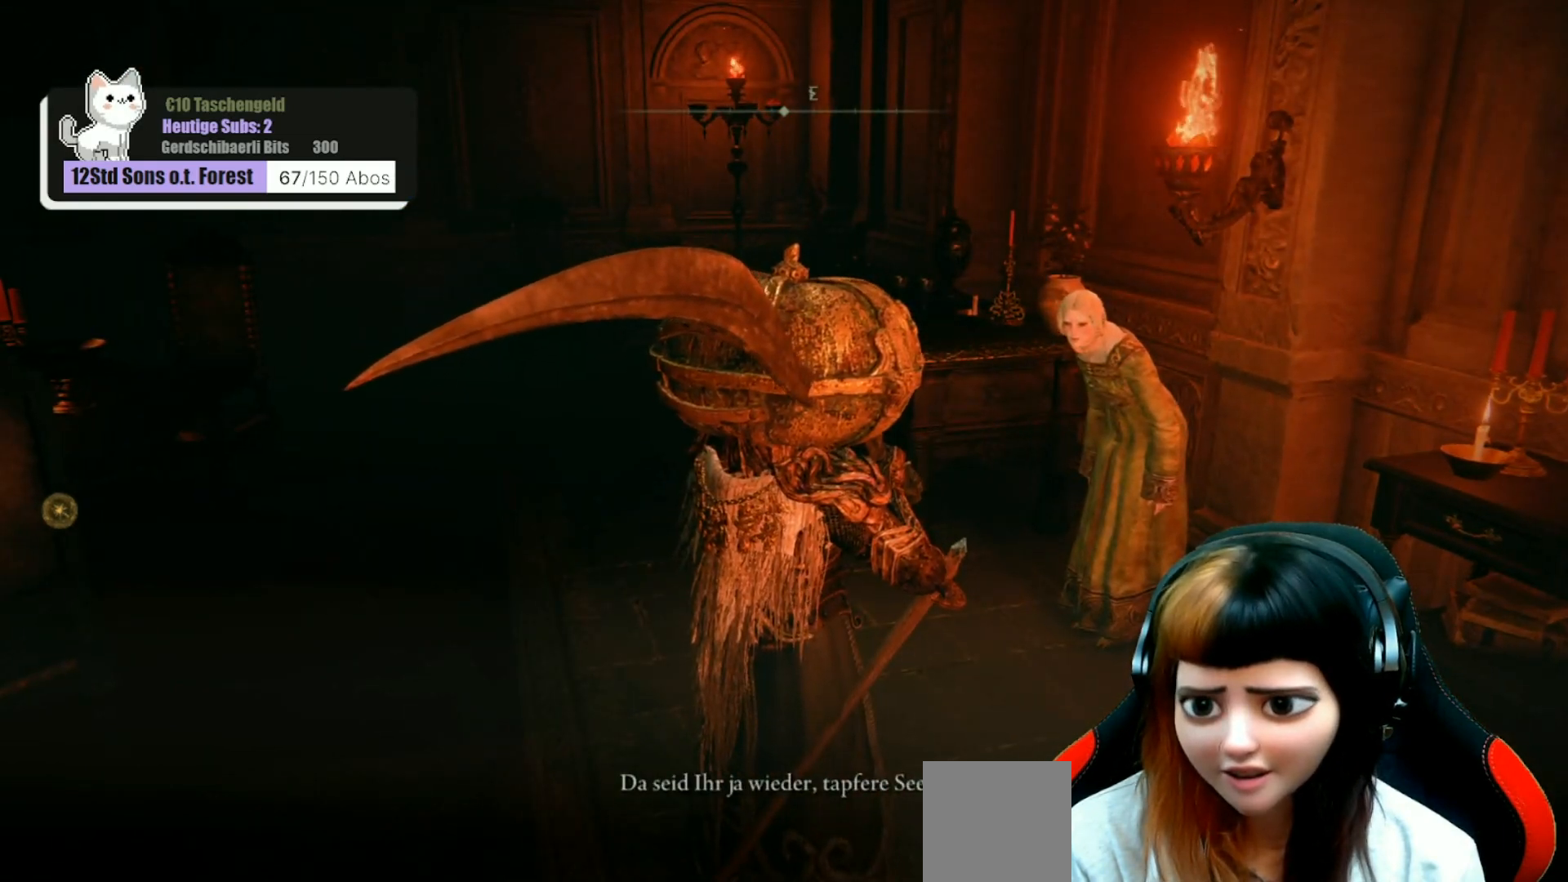
{"buttons": [], "left_stick": "up-left", "right_stick": "center", "events": []}
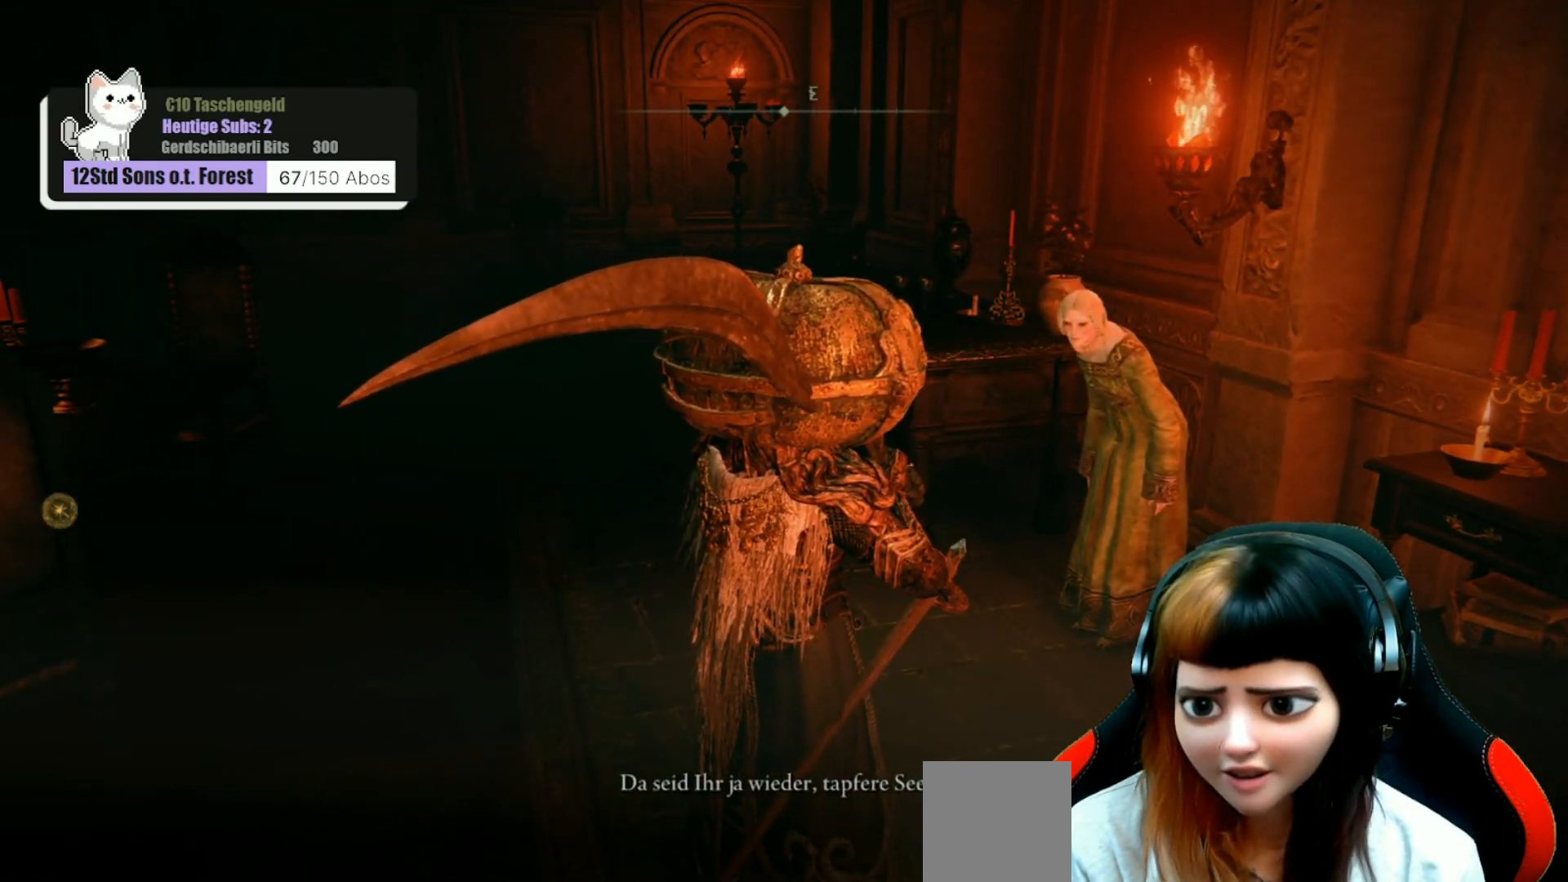
{"buttons": [], "left_stick": "center", "right_stick": "center", "events": [[67, "left_stick", "center"]]}
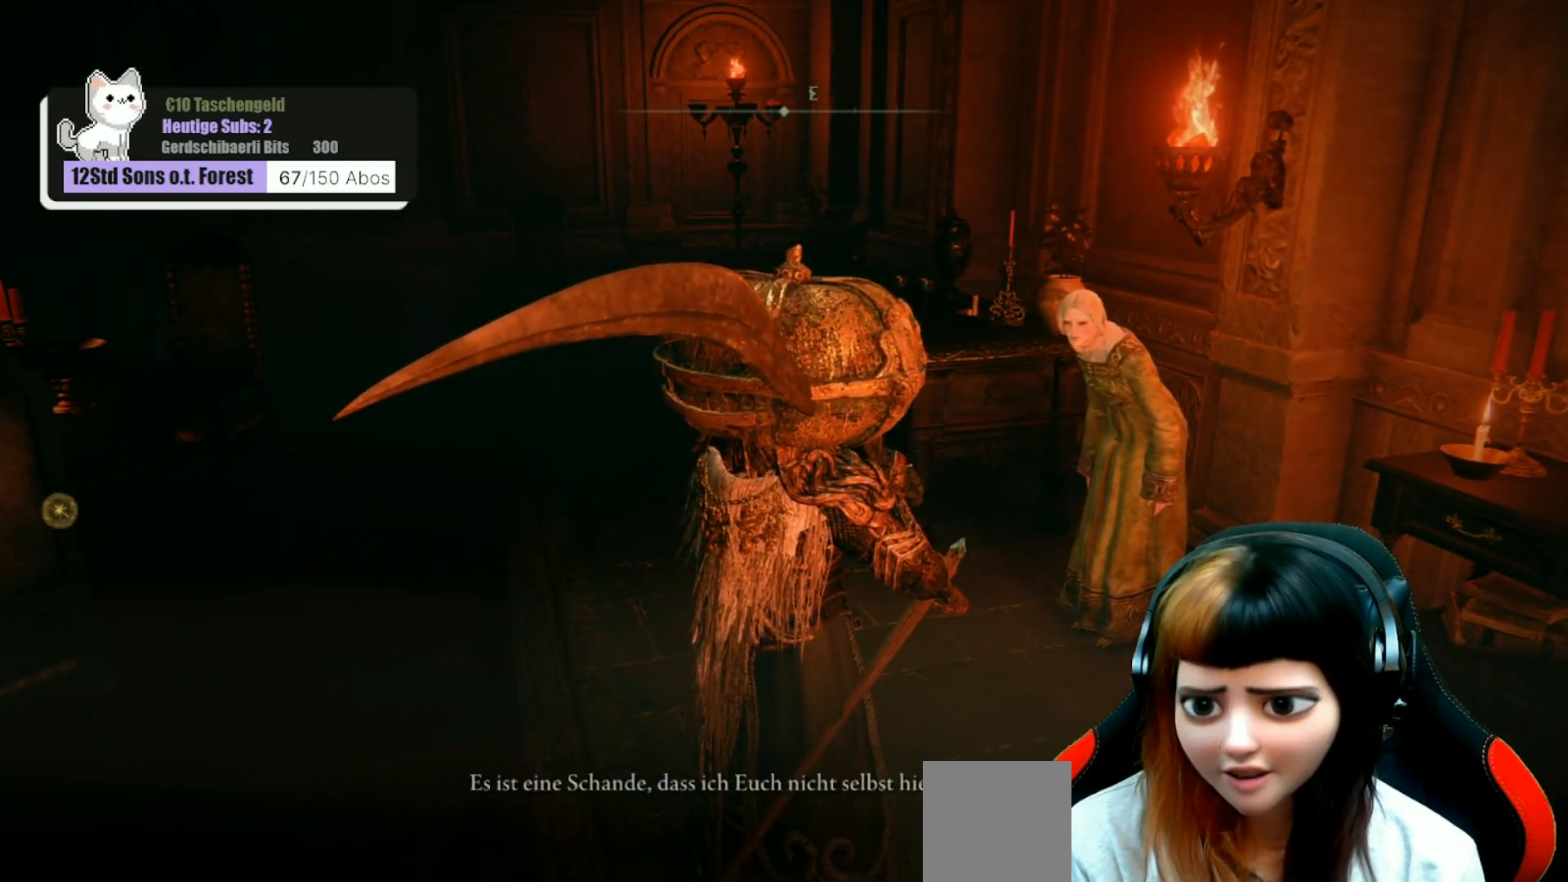
{"buttons": [], "left_stick": "center", "right_stick": "center", "events": []}
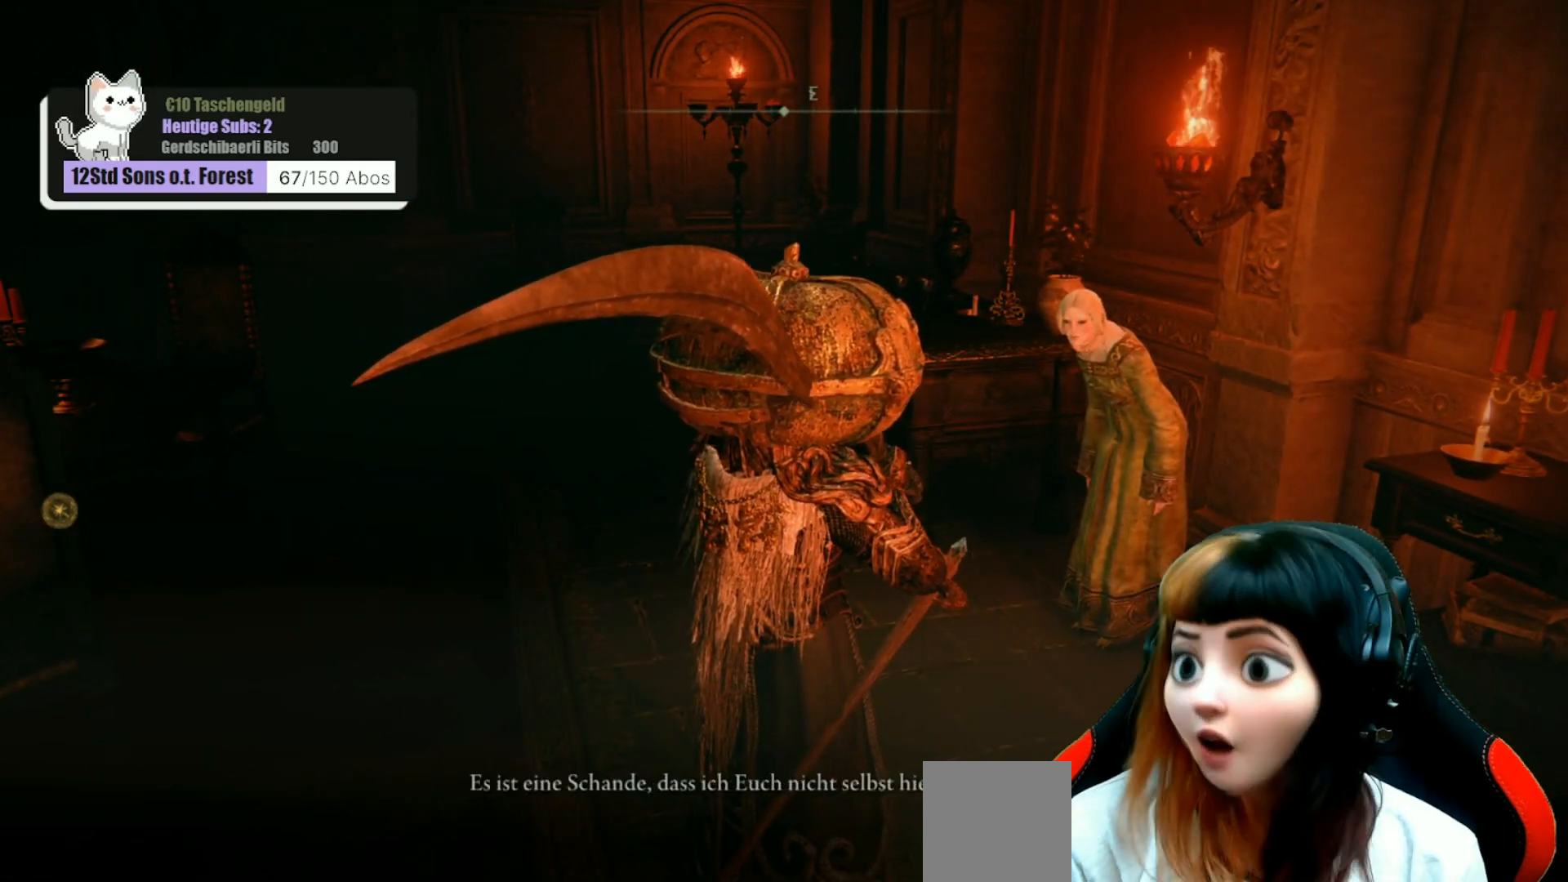
{"buttons": [], "left_stick": "center", "right_stick": "center", "events": []}
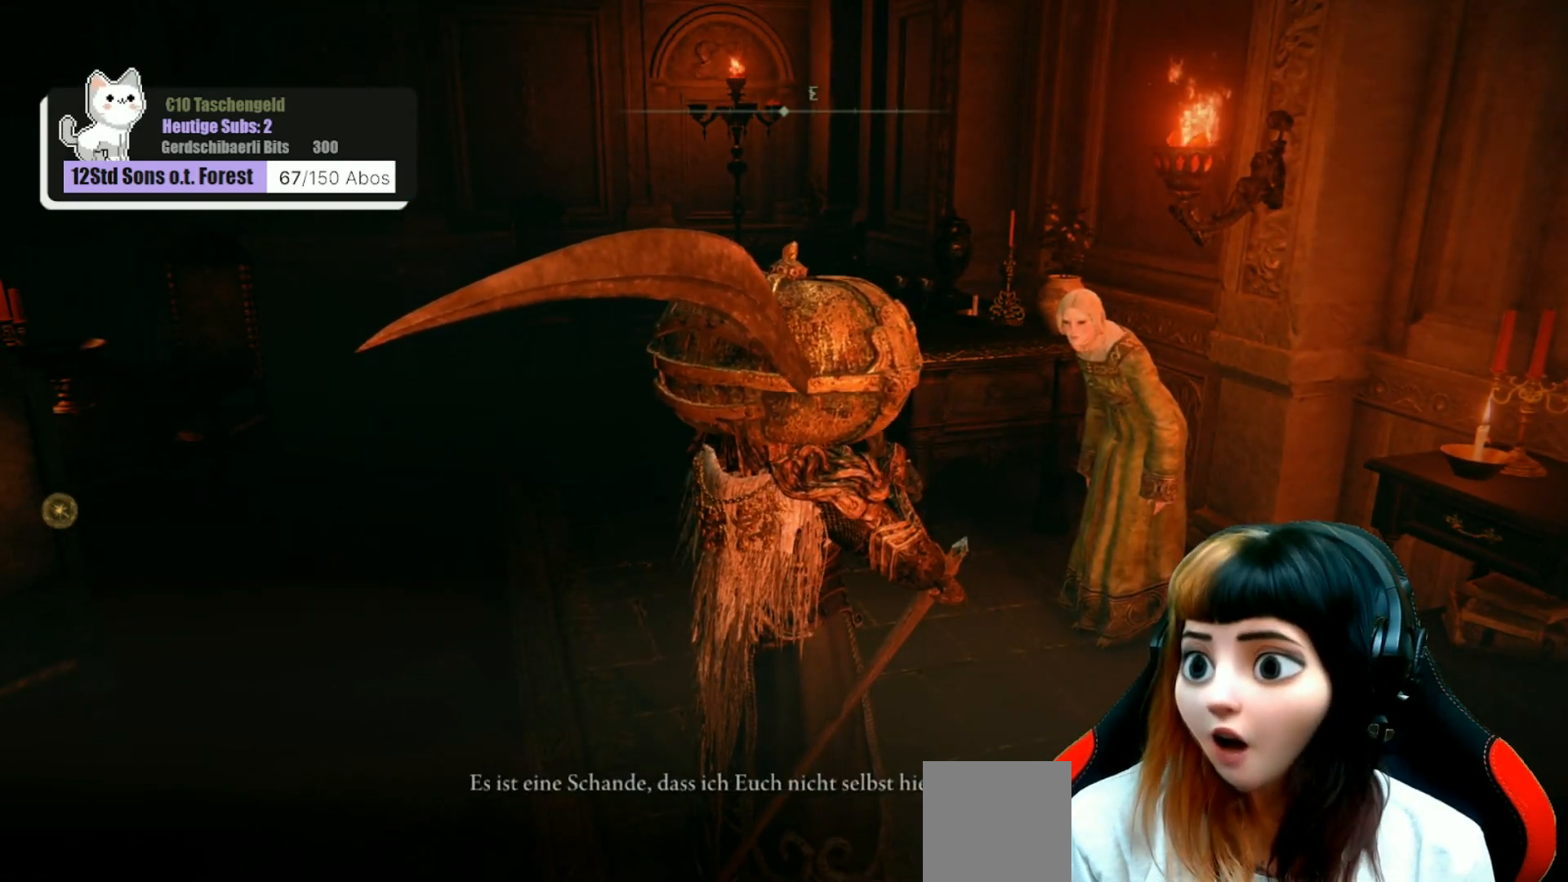
{"buttons": [], "left_stick": "center", "right_stick": "center", "events": []}
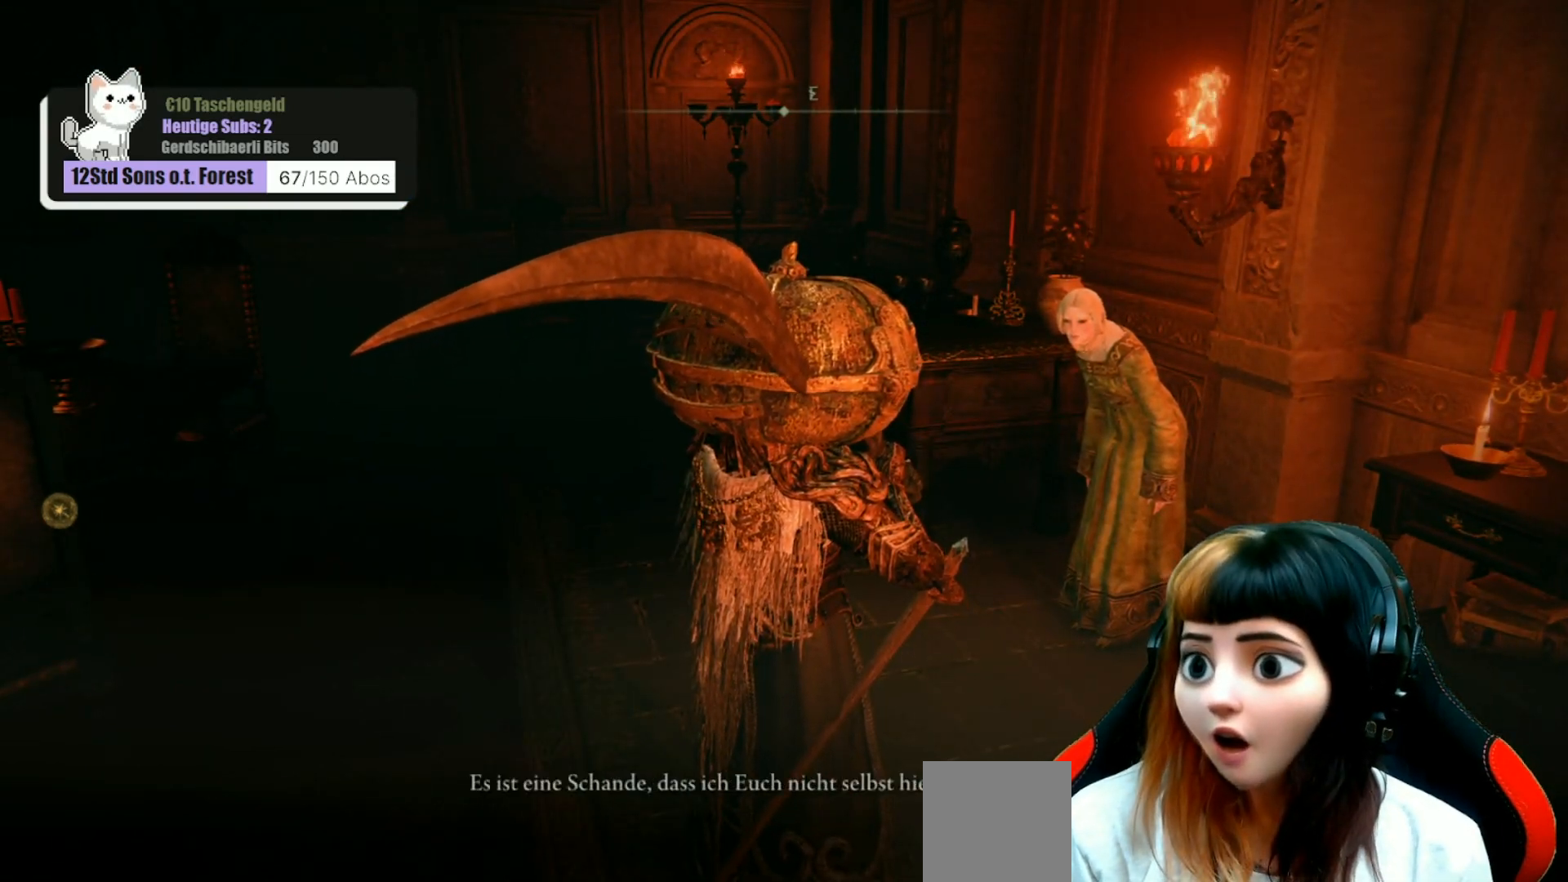
{"buttons": [], "left_stick": "center", "right_stick": "center", "events": []}
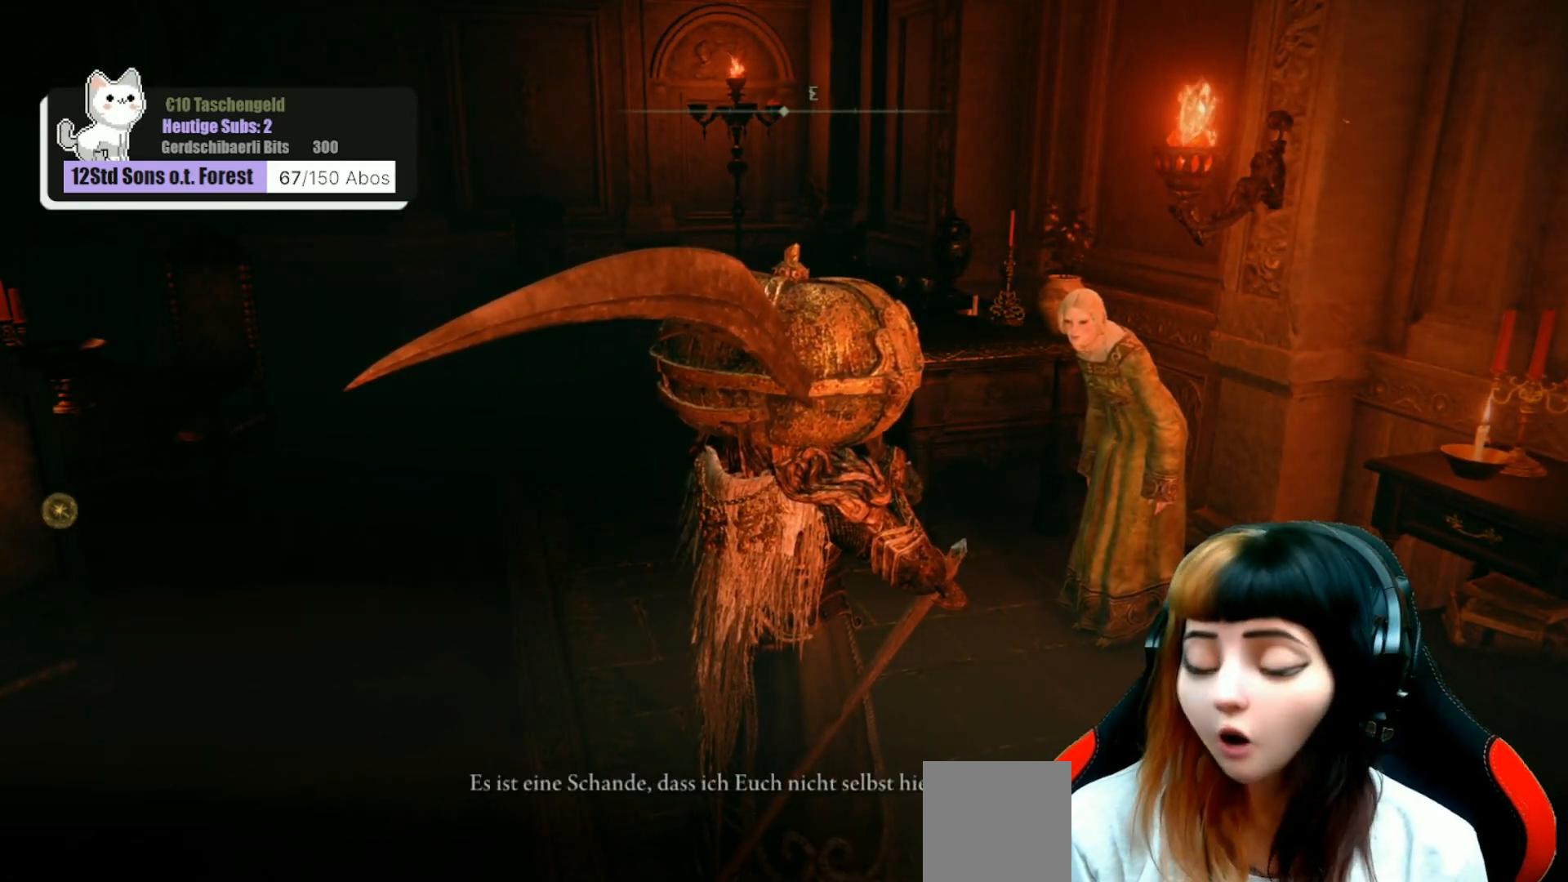
{"buttons": [], "left_stick": "center", "right_stick": "center", "events": []}
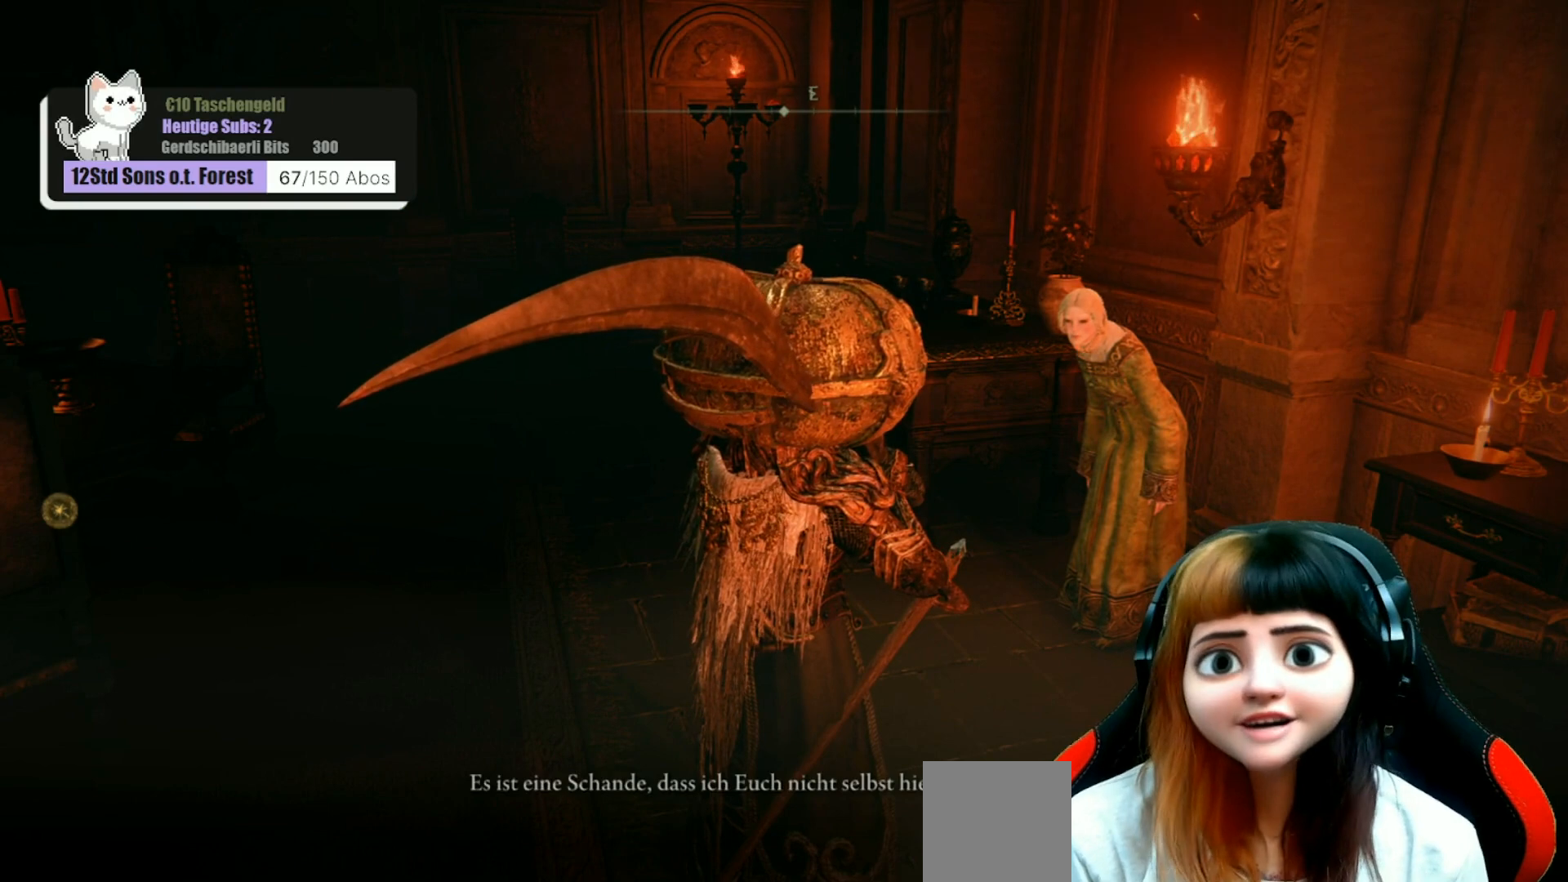
{"buttons": [], "left_stick": "center", "right_stick": "center", "events": []}
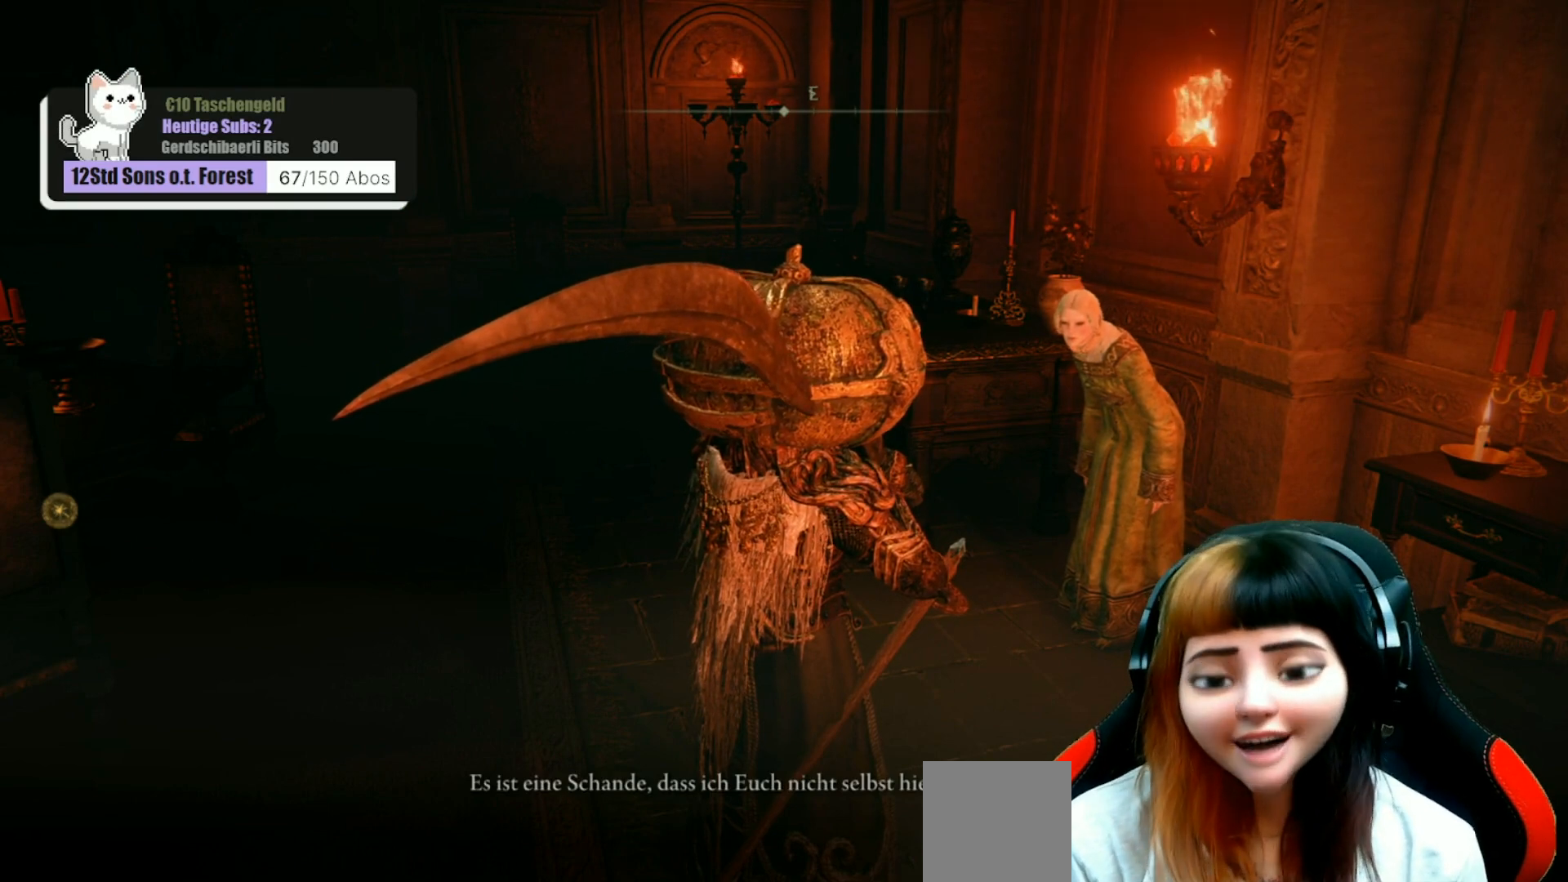
{"buttons": [], "left_stick": "center", "right_stick": "right", "events": [[433, "right_stick", "right"]]}
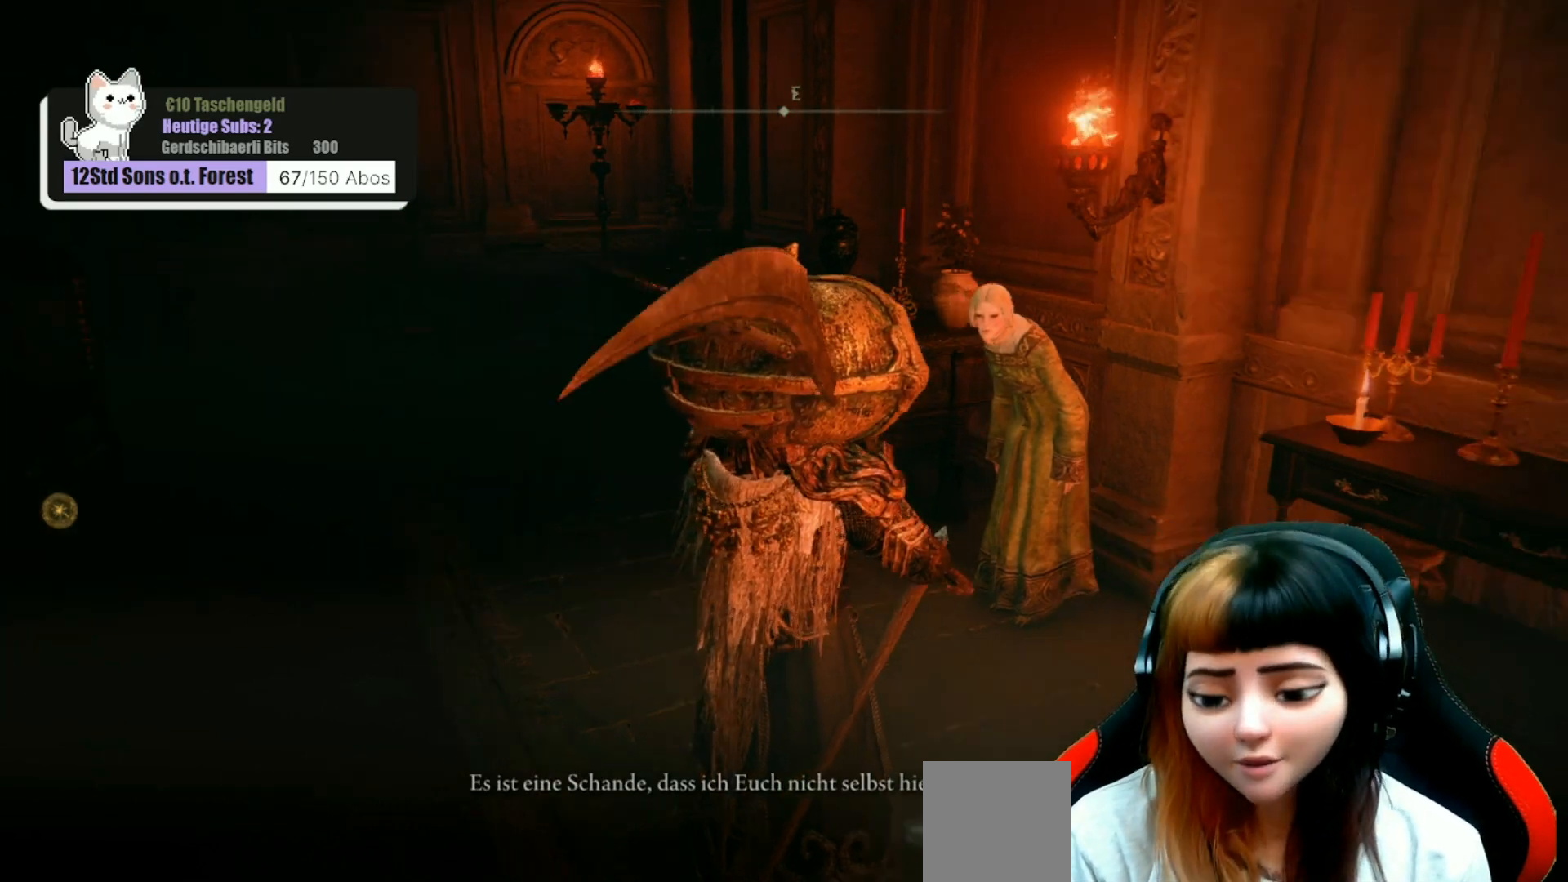
{"buttons": [], "left_stick": "center", "right_stick": "right", "events": []}
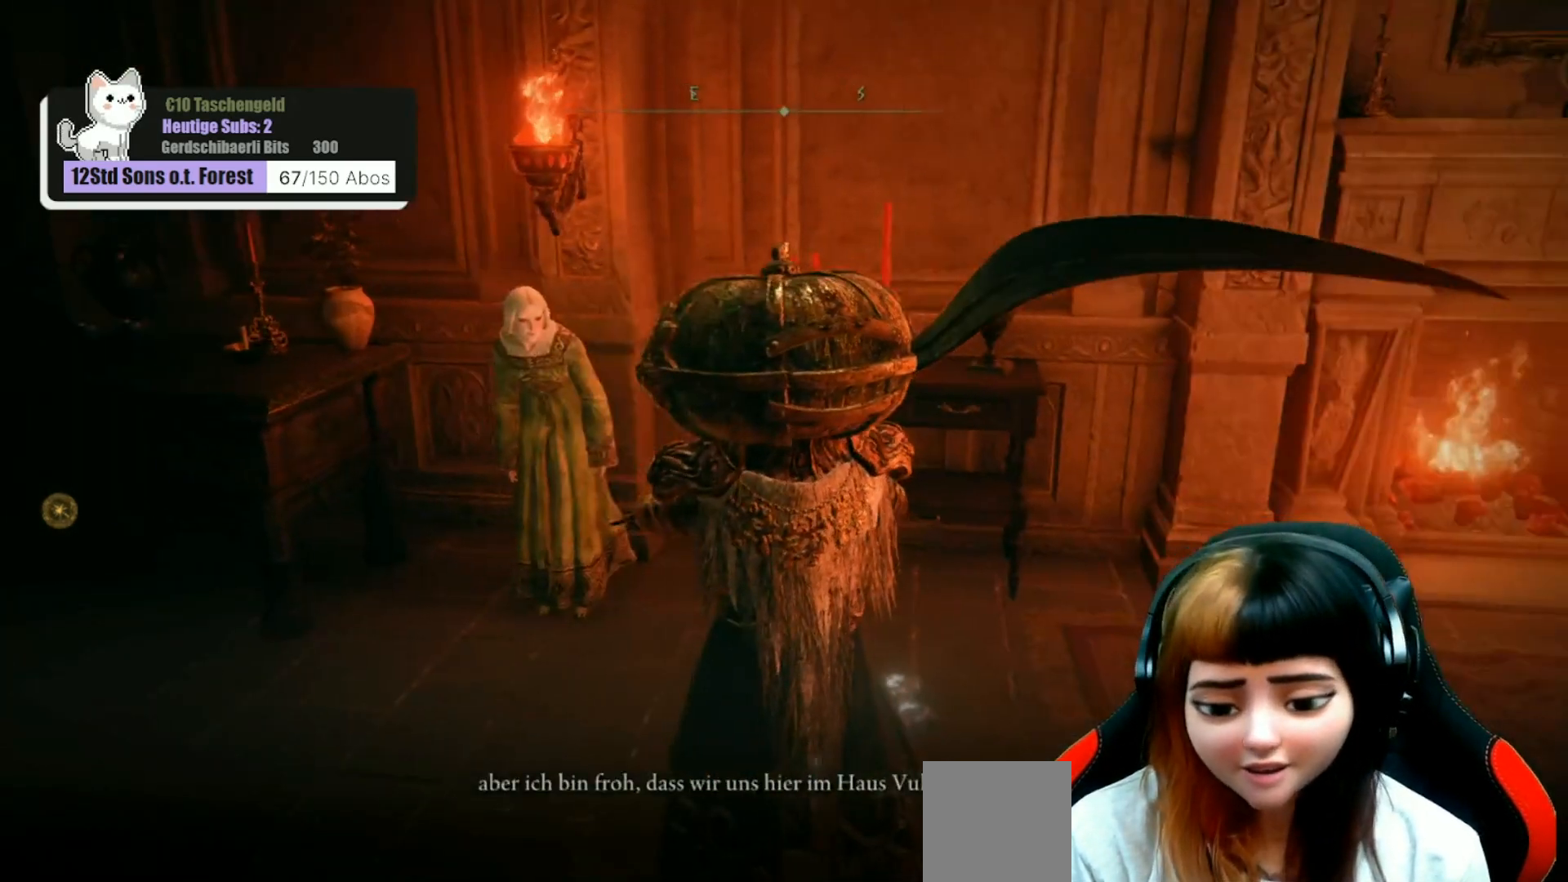
{"buttons": [], "left_stick": "center", "right_stick": "center", "events": [[100, "right_stick", "center"]]}
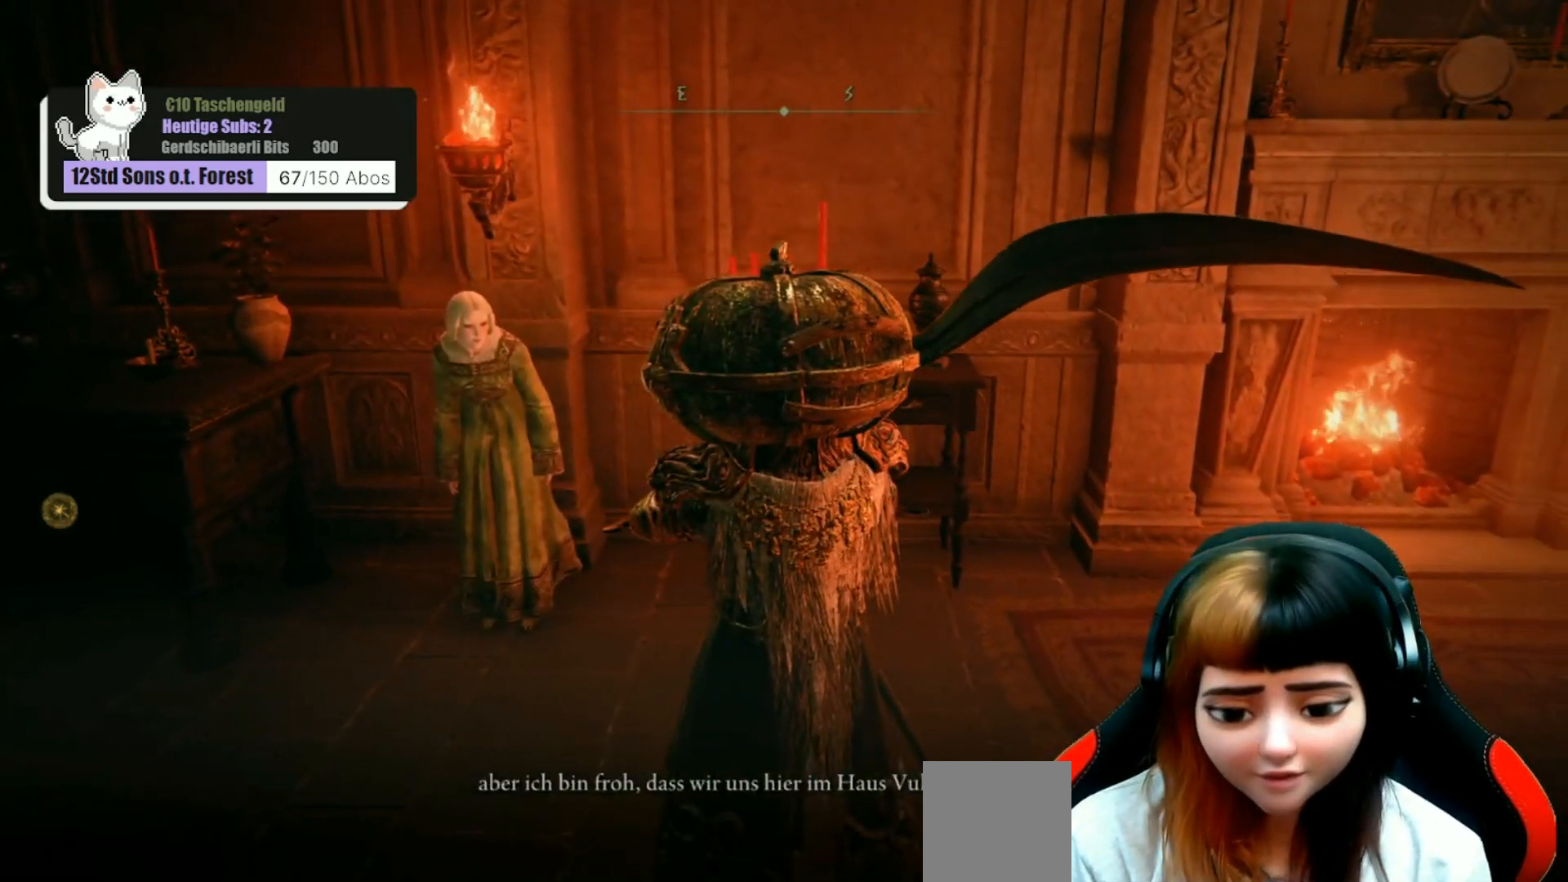
{"buttons": [], "left_stick": "center", "right_stick": "center", "events": []}
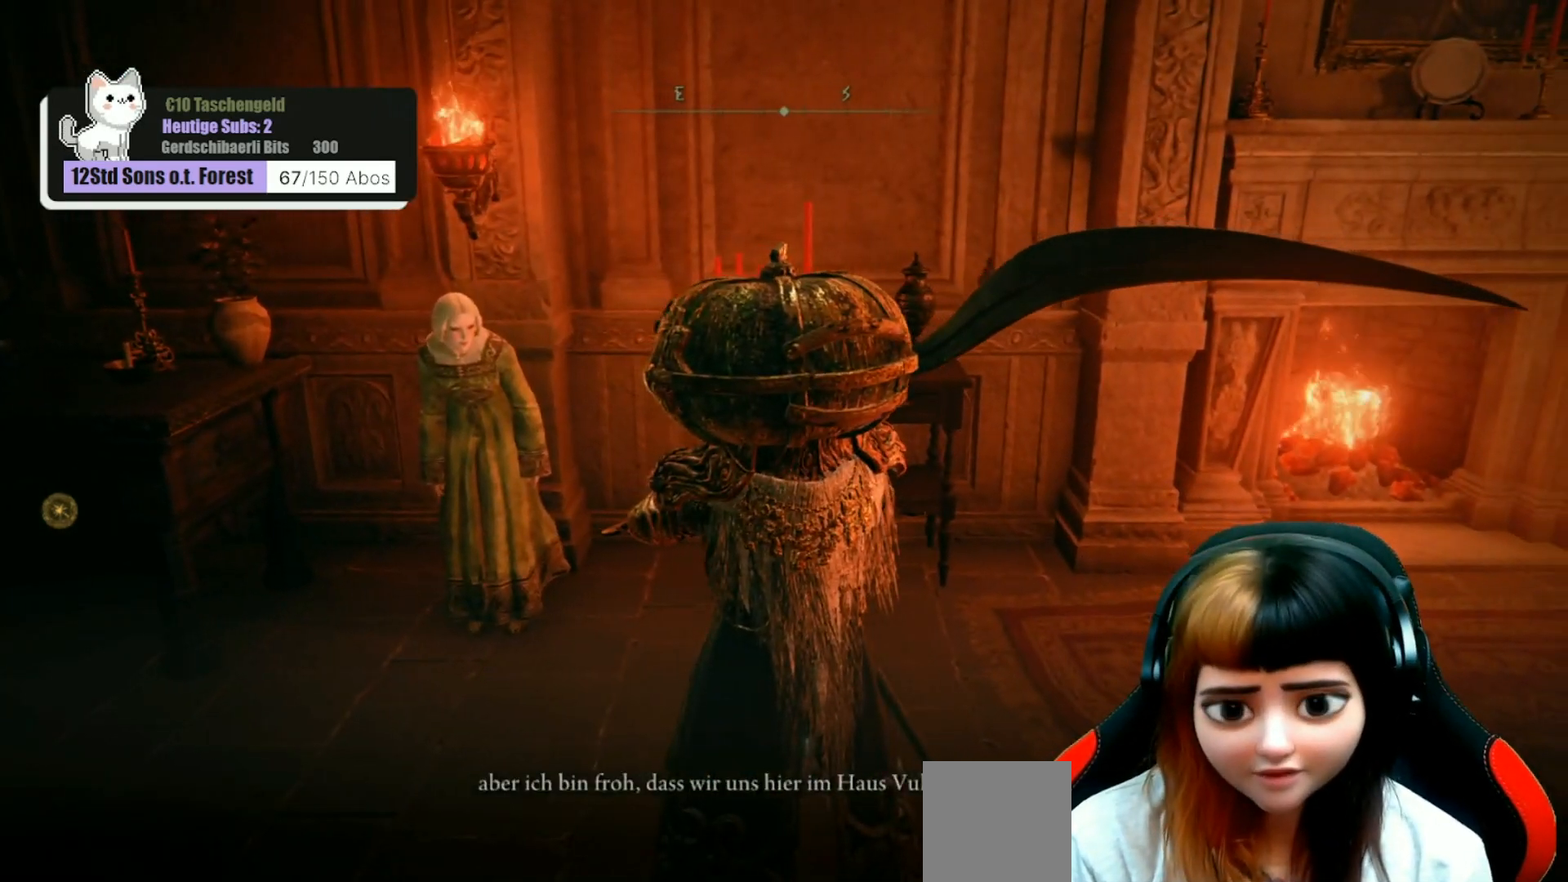
{"buttons": [], "left_stick": "center", "right_stick": "down-left", "events": [[400, "right_stick", "down-left"]]}
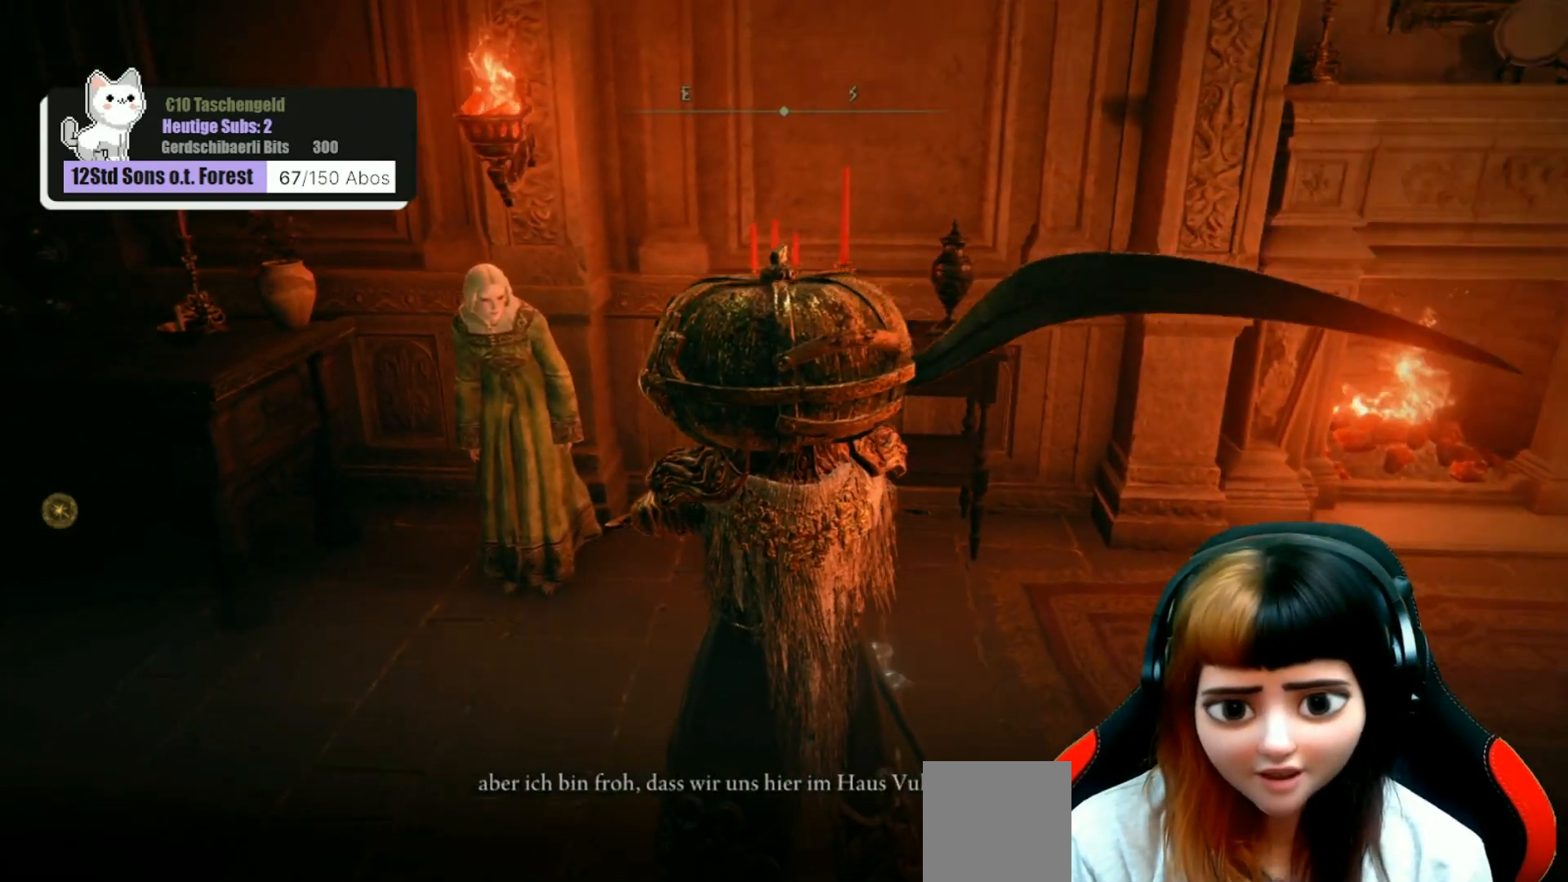
{"buttons": [], "left_stick": "center", "right_stick": "center", "events": [[67, "right_stick", "center"]]}